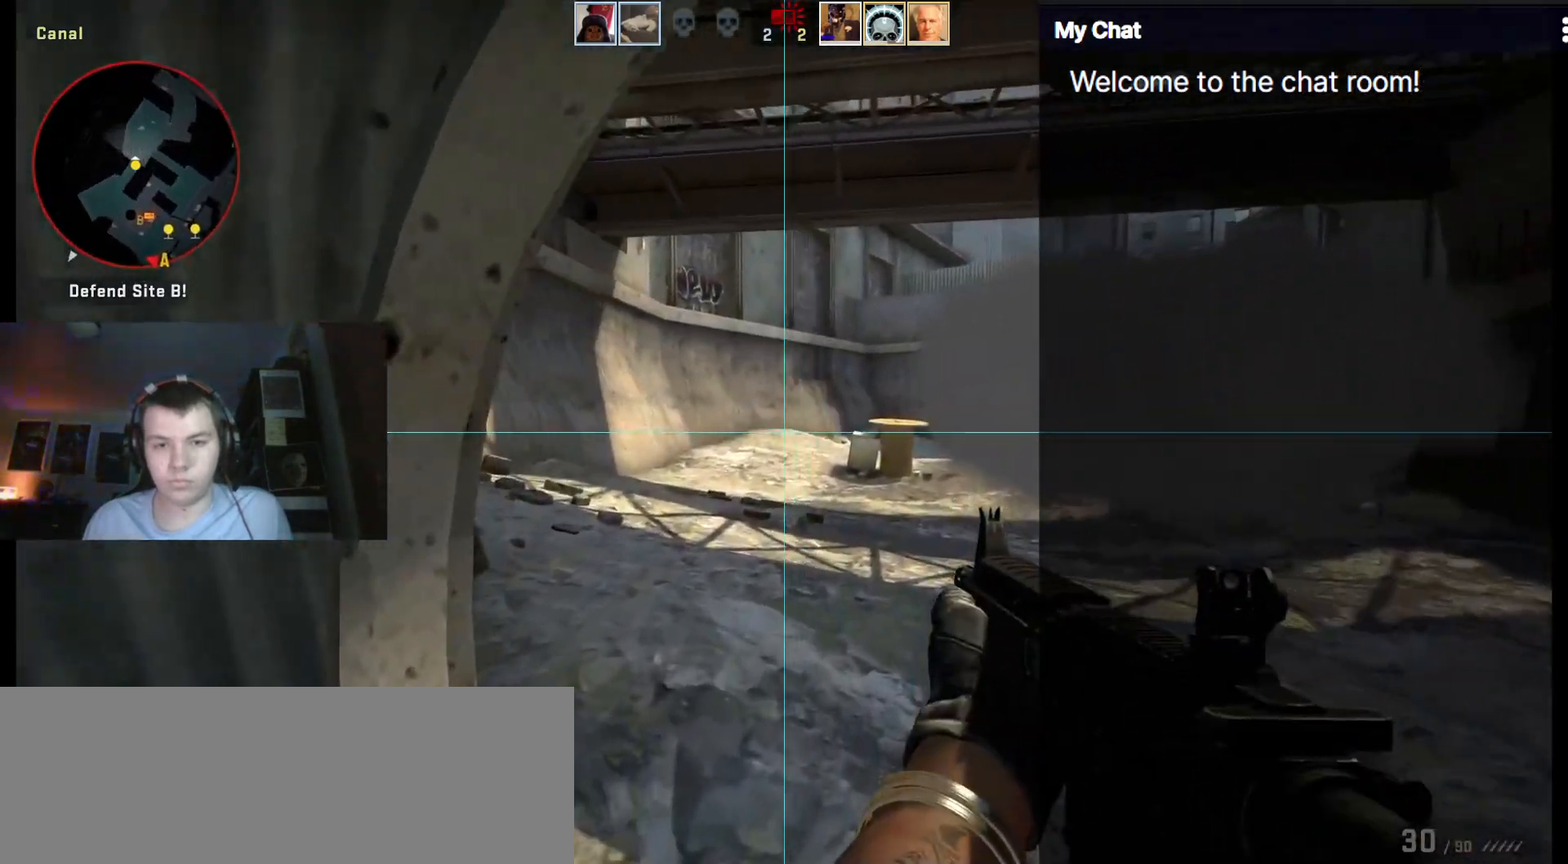
Gameplay with keyboard; each line is a JSON object with the keys held at the frame after it. "events" lists presses ("down") and releases ("up") of ".", "/", "0", "1", "2", "3", "4", "5", "6", "7", "8", "9", "a", "alt_l", "alt_r", "b", "backslash", "backspace", "c", "caps_lock", "comma", "ctrl_l", "ctrl_r", "d", "down", "e", "equals", "escape", "f", "f1", "f10", "f11", "f12", "f2", "f3", "f4", "f5", "f6", "f7", "f8", "f9", "g", "h", "i", "j", "k", "l", "lbracket", "left", "m", "minus", "n", "o", "p", "q", "quote", "r", "rbracket", "return", "right", "s", "semicolon", "shift_l", "shift_r", "space", "super", "t", "tab", "tilde", "u", "up", "v", "w", "x", "y" and "z" between this image and that frame as [ms after this image, input, new state], when the widget could be followed in between. No other keys are recorded. Mouse input is not recorded.
{"keys": ["d", "shift_l", "w"], "events": []}
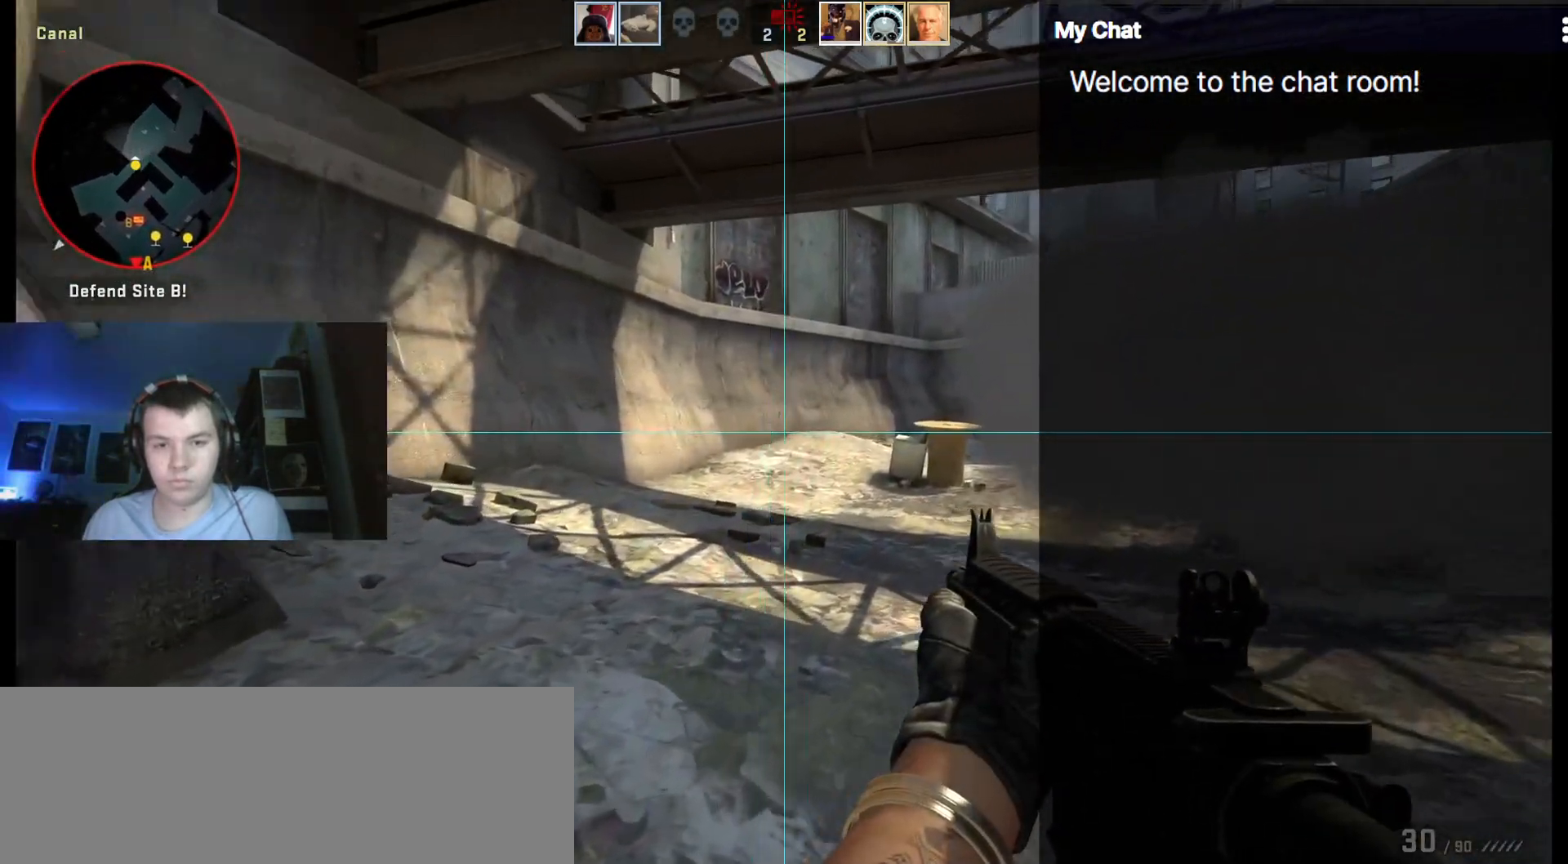
{"keys": ["a", "shift_l", "w"], "events": [[83, "d", "up"], [500, "a", "down"]]}
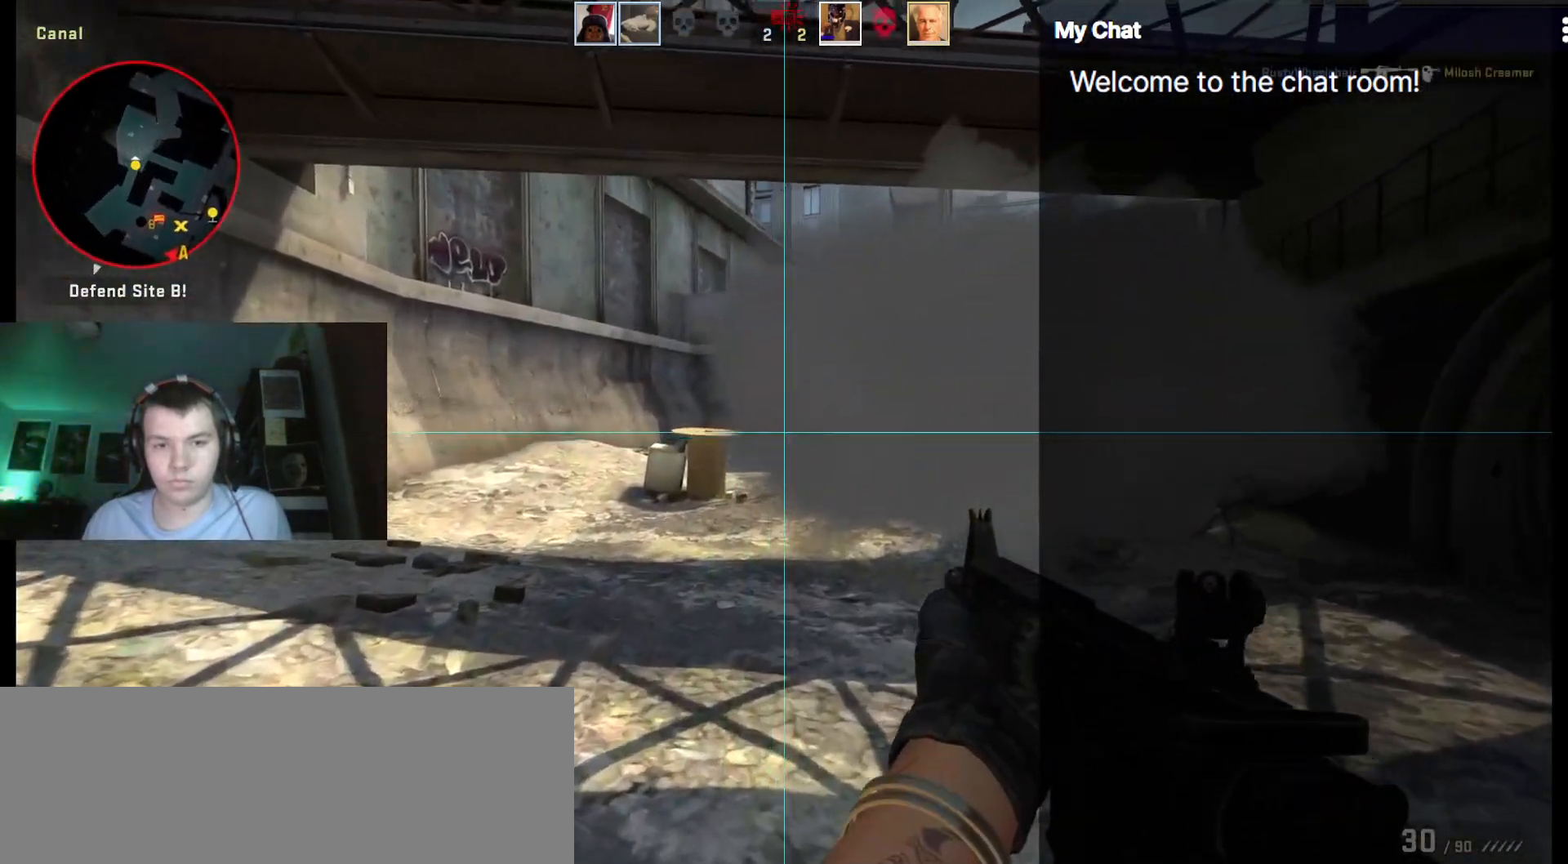
{"keys": ["a", "shift_l", "w"], "events": []}
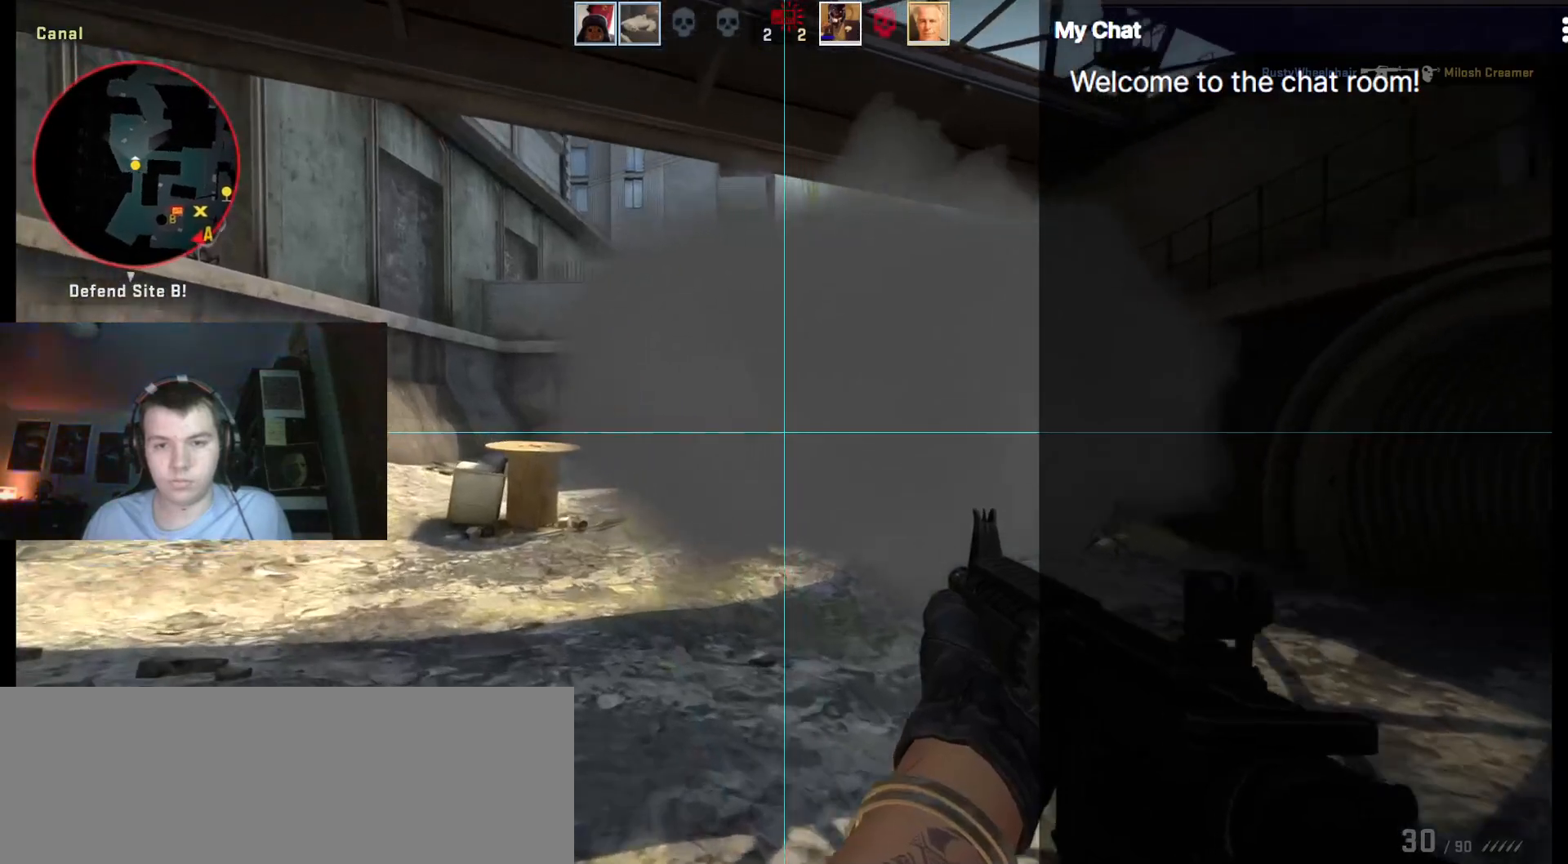
{"keys": ["a", "shift_l", "w"], "events": []}
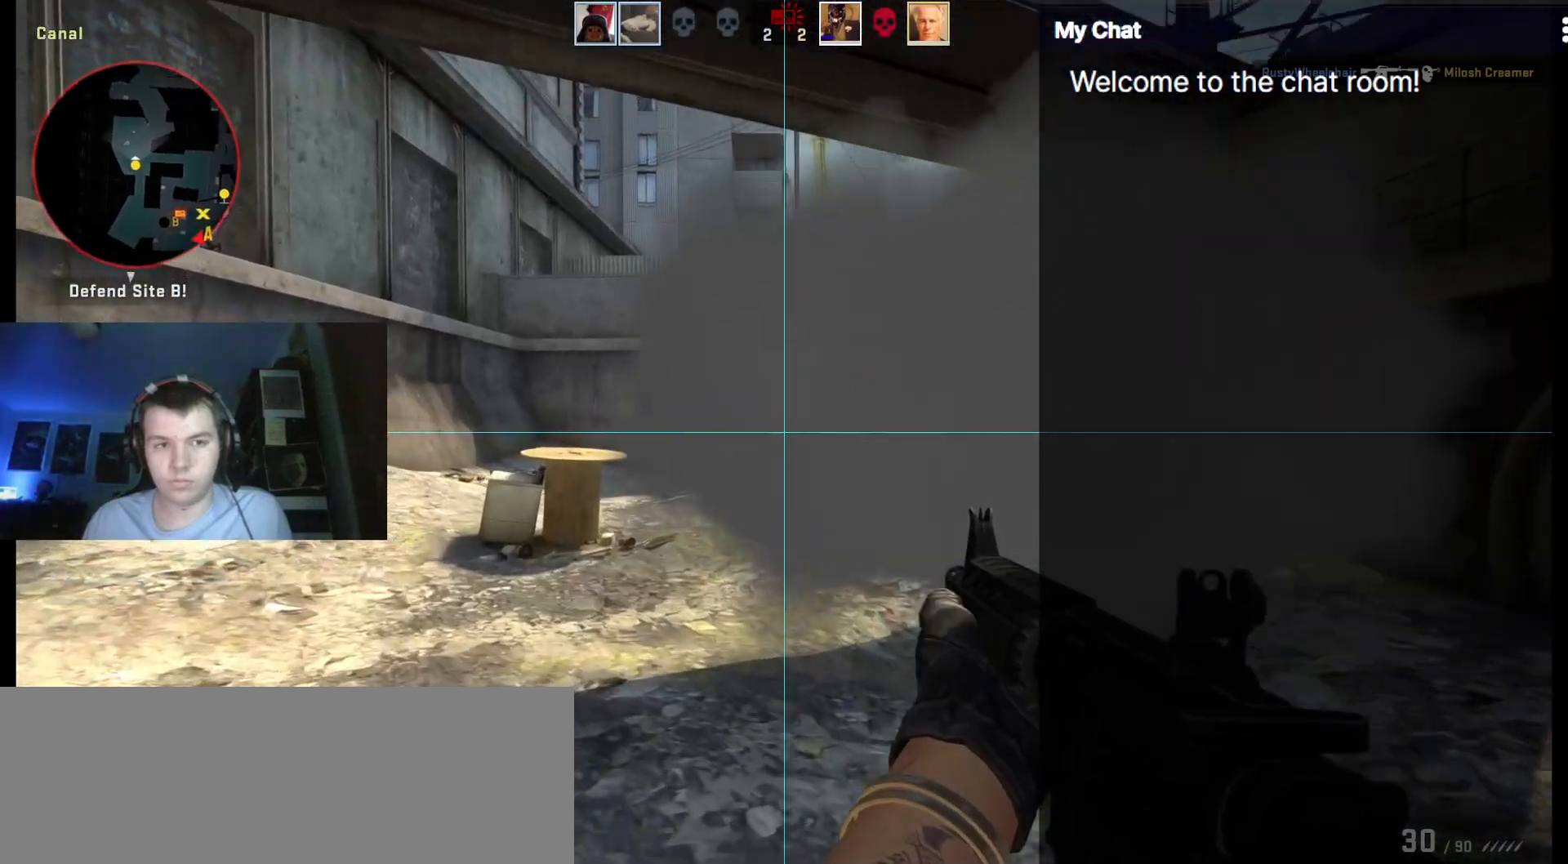
{"keys": ["a", "shift_l", "w"], "events": []}
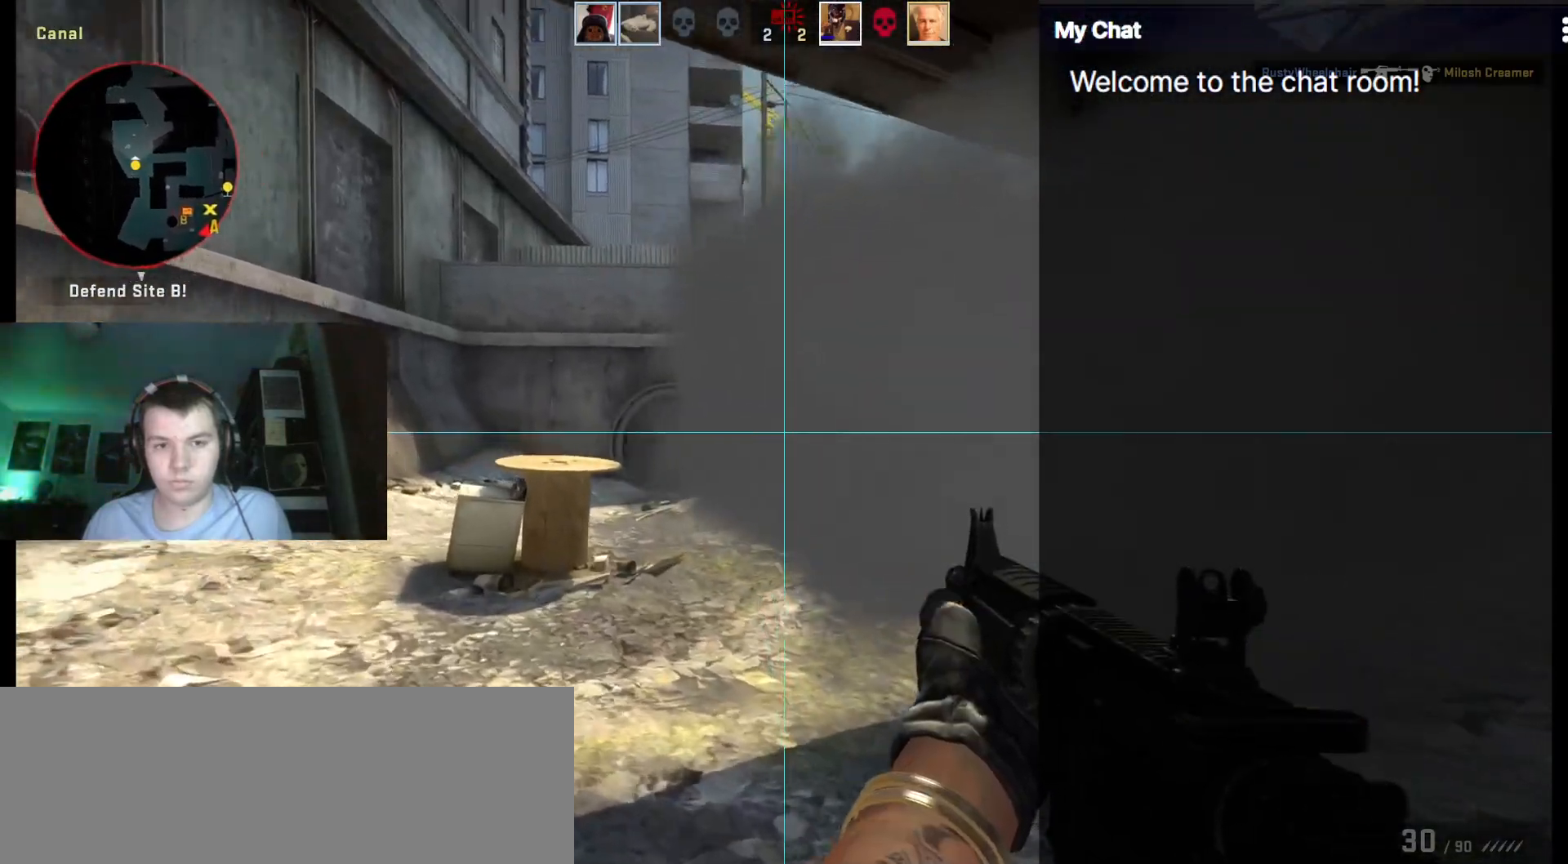
{"keys": ["a", "w"], "events": [[300, "shift_l", "up"]]}
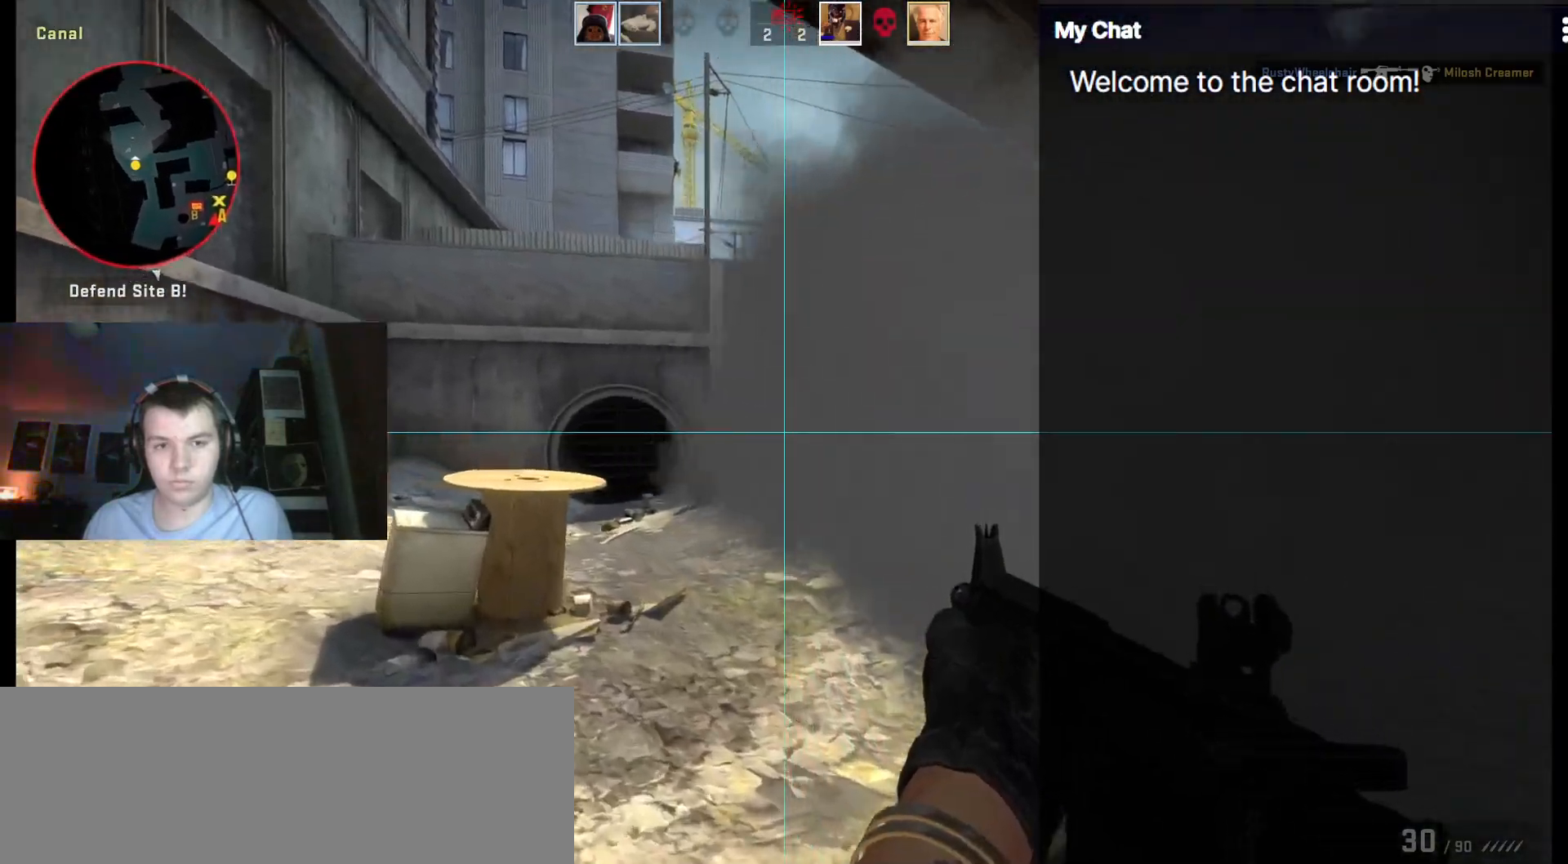
{"keys": ["a"], "events": [[217, "w", "up"]]}
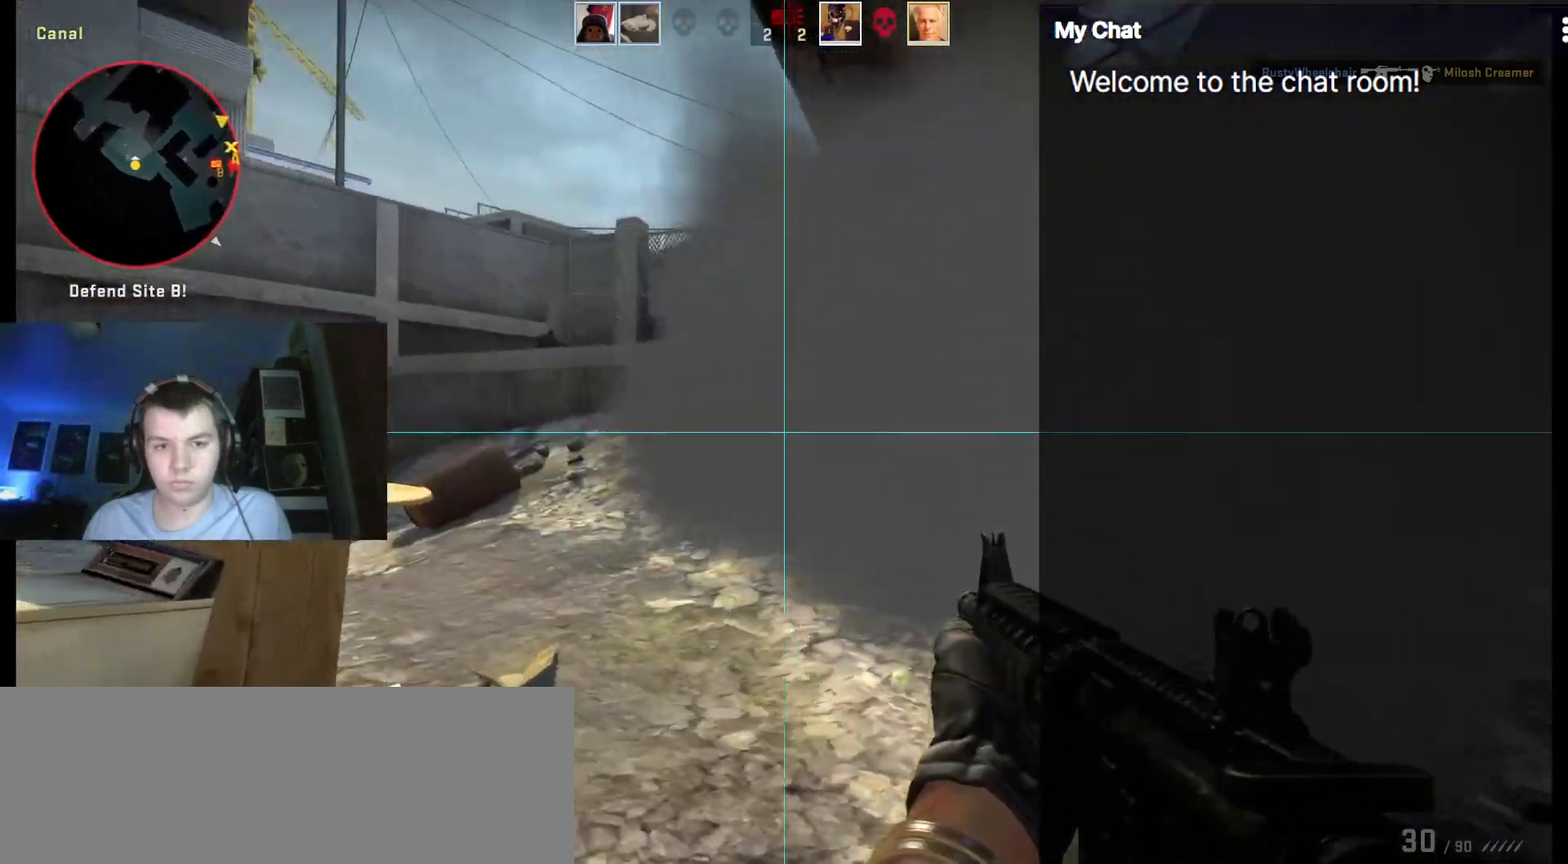
{"keys": []}
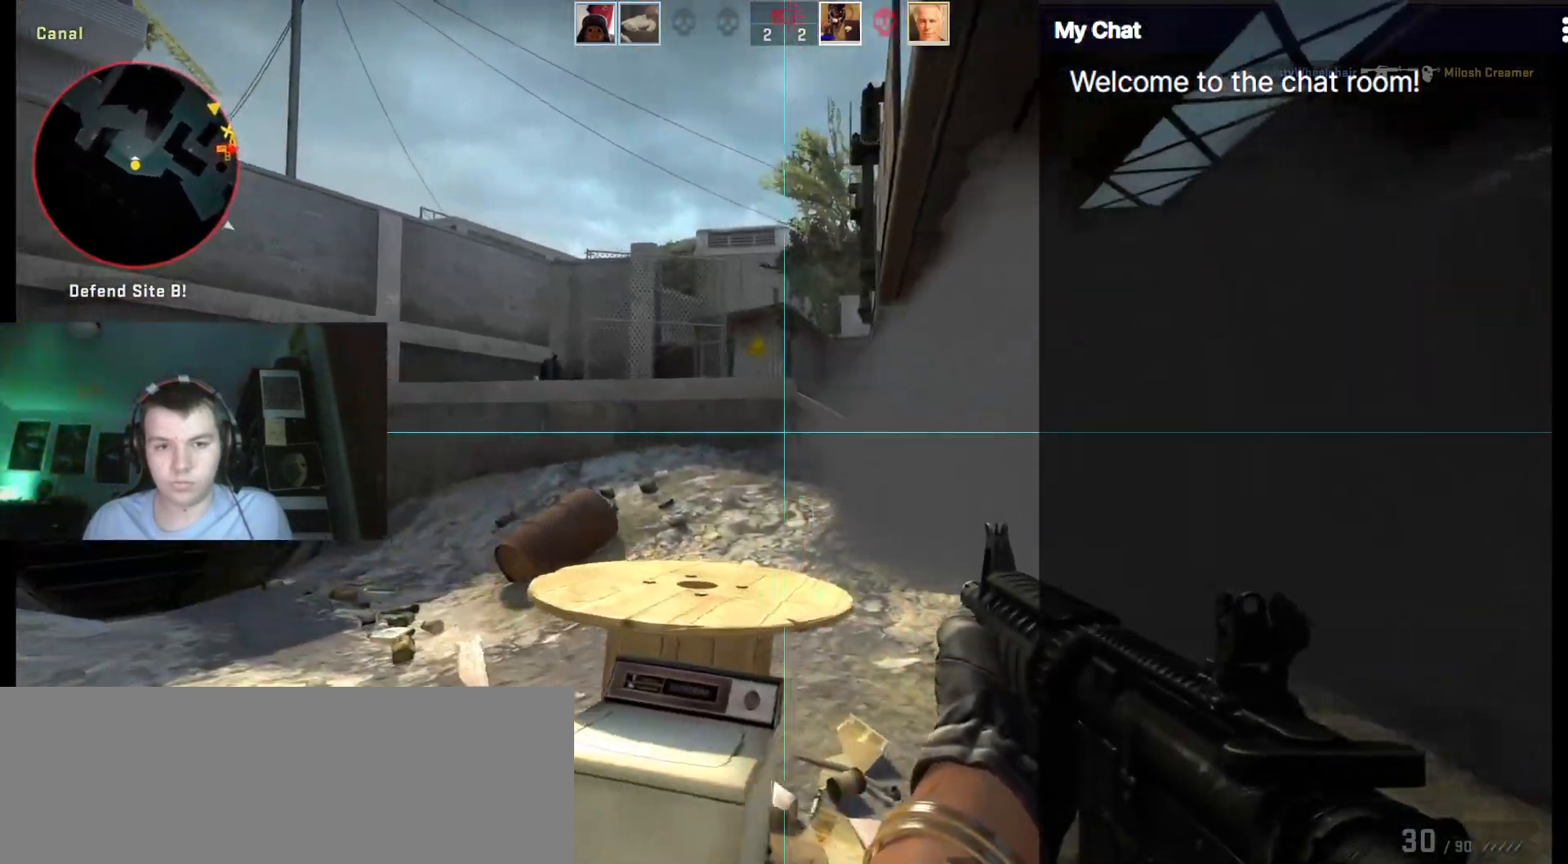
{"keys": ["d", "w"], "events": [[17, "d", "down"], [267, "w", "down"]]}
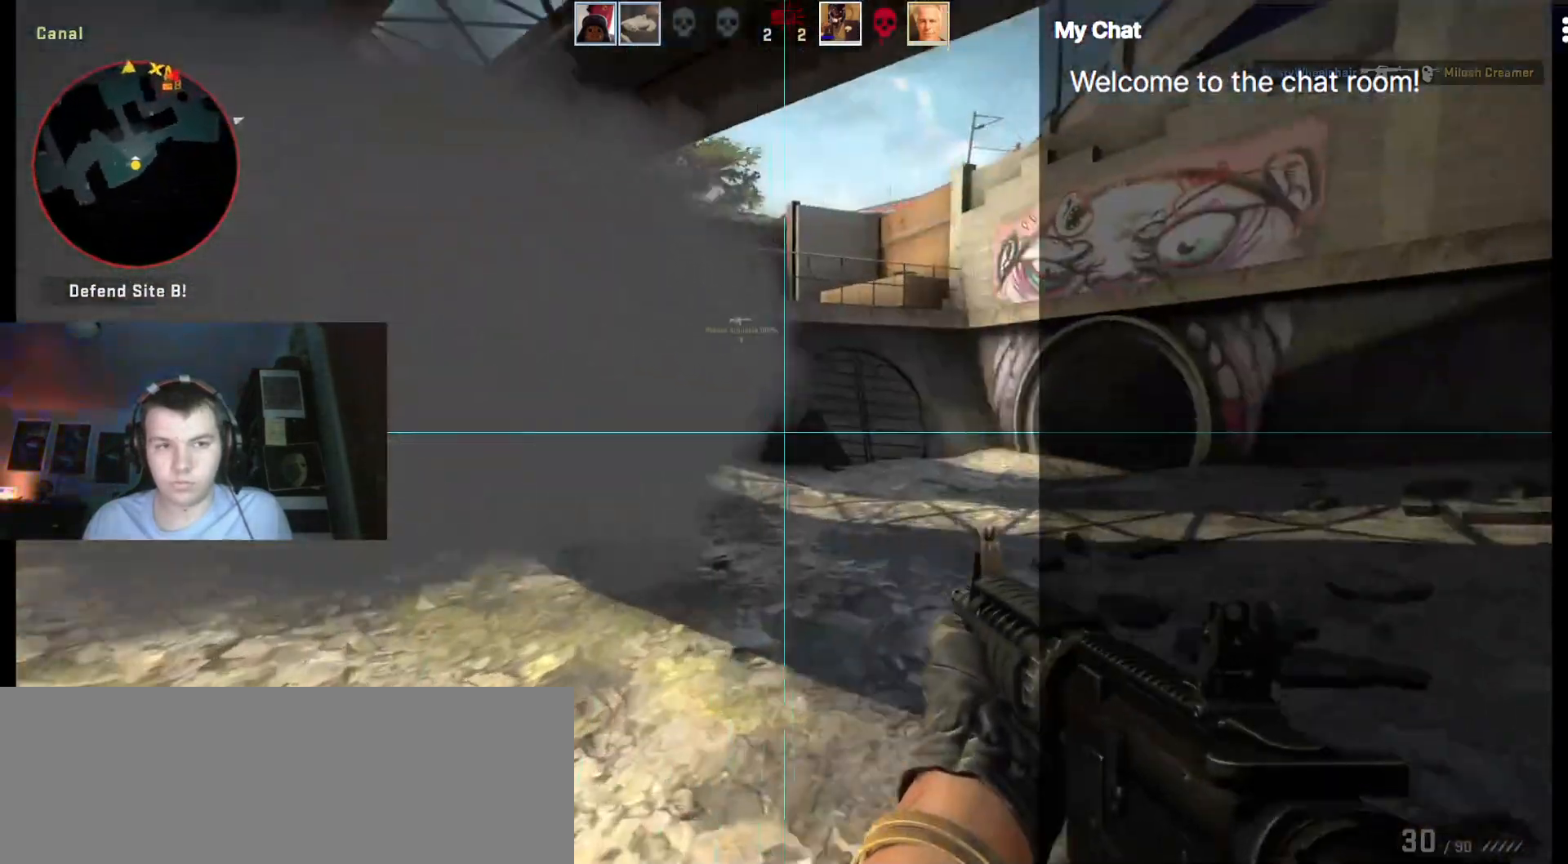
{"keys": ["w"], "events": [[17, "d", "up"]]}
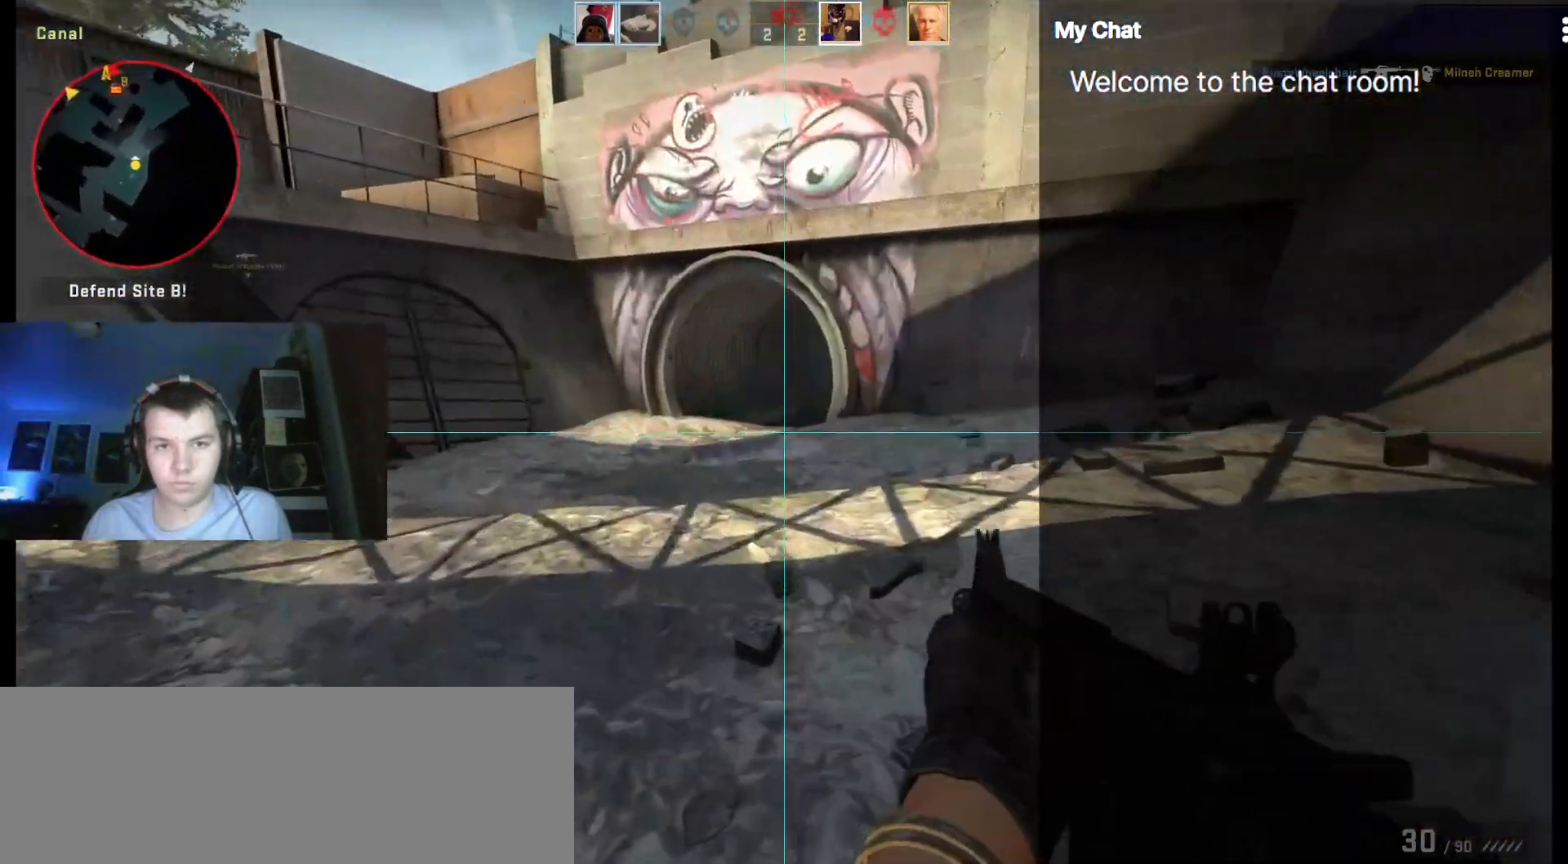
{"keys": ["w"], "events": [[83, "3", "down"], [167, "3", "up"]]}
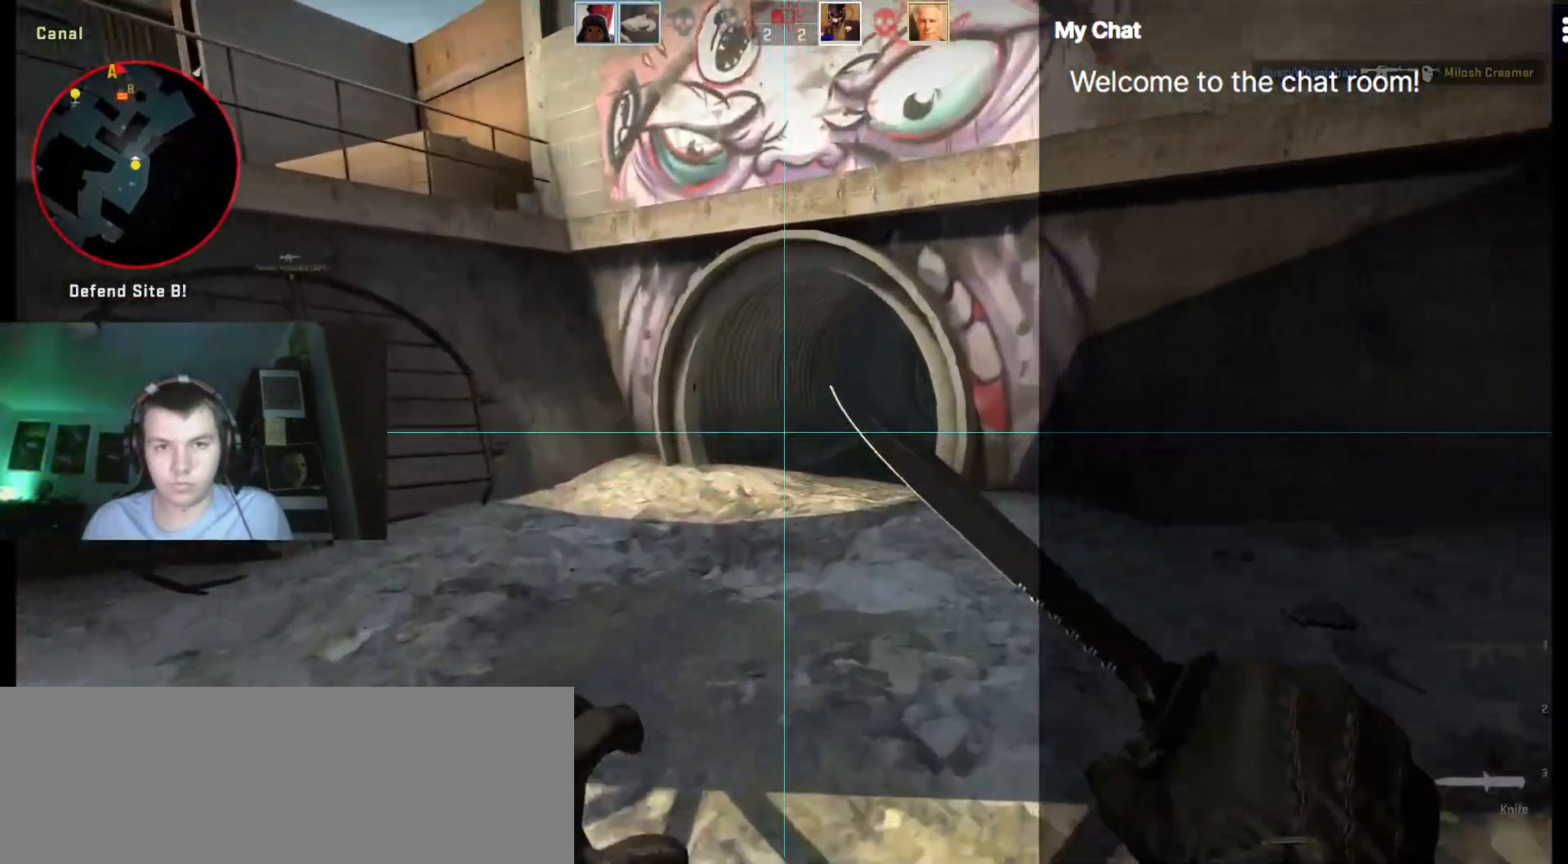
{"keys": ["w"], "events": []}
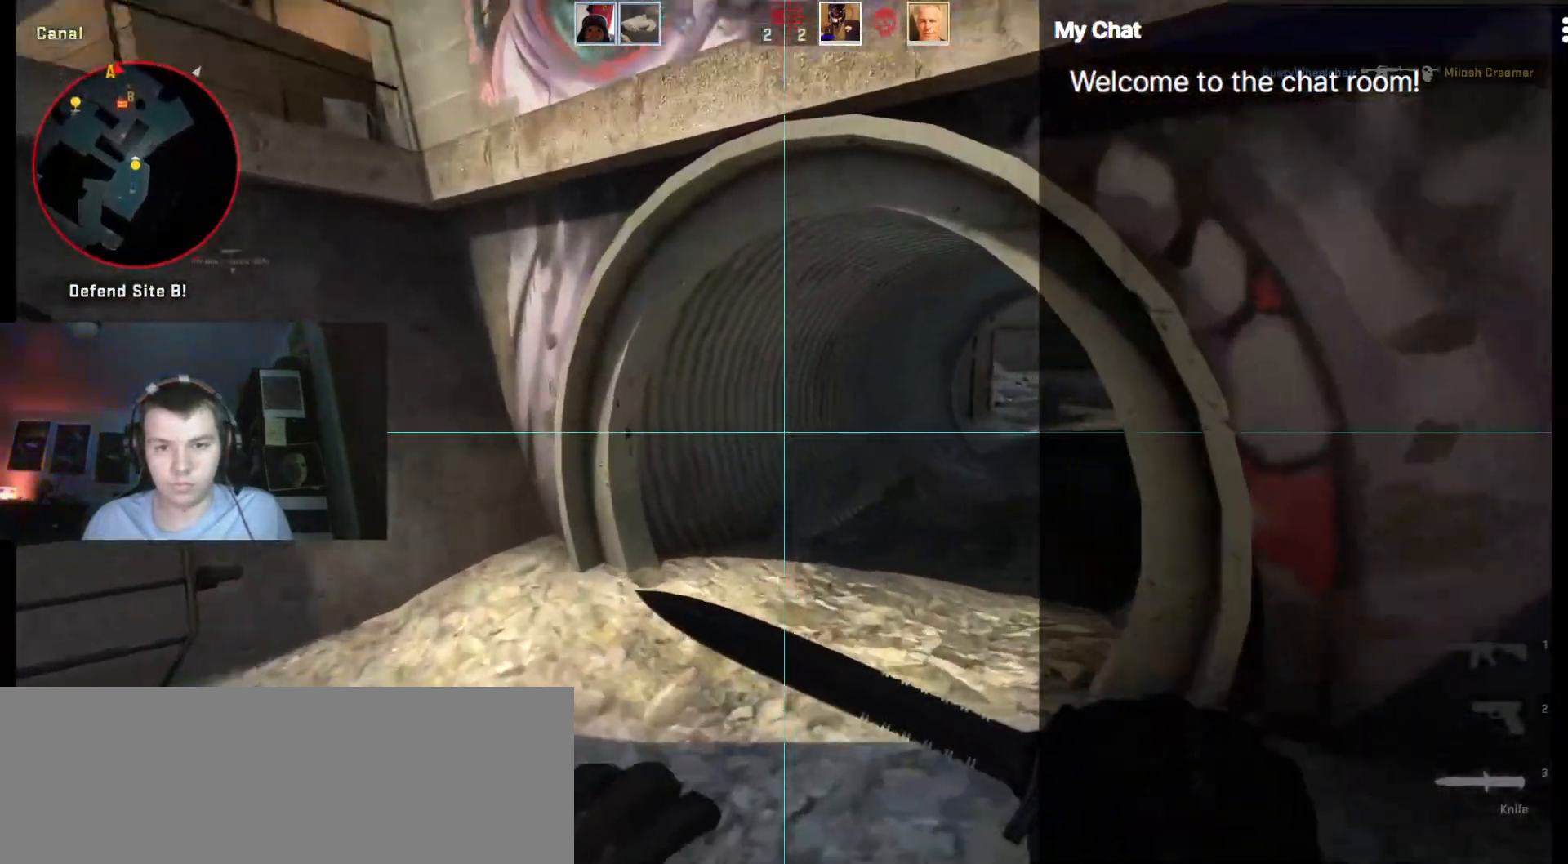
{"keys": ["1", "w"], "events": [[467, "1", "down"]]}
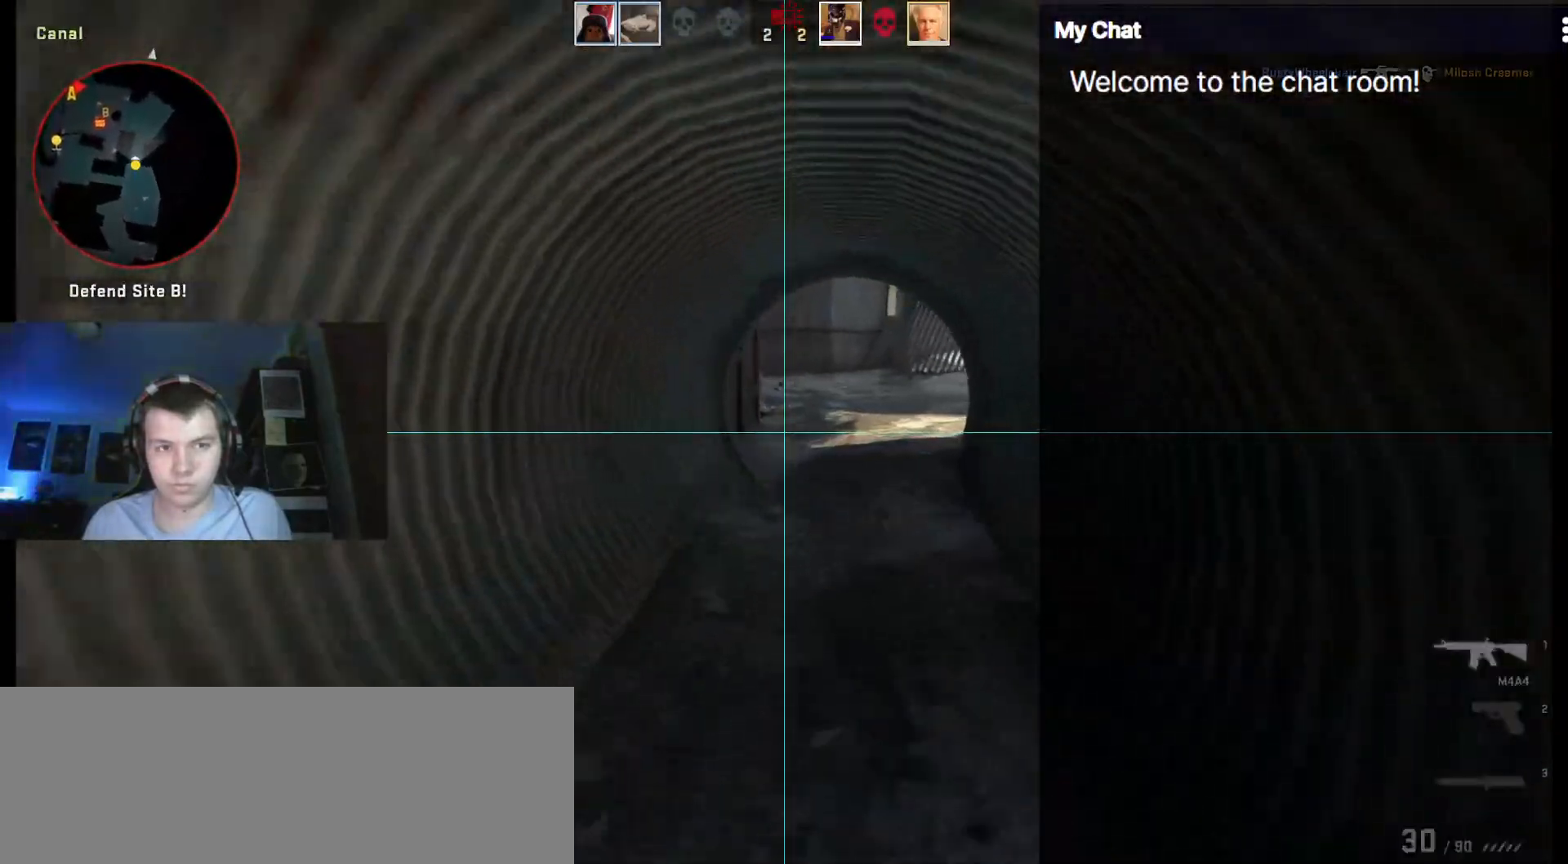
{"keys": ["shift_l", "w"], "events": [[150, "1", "up"], [200, "shift_l", "down"]]}
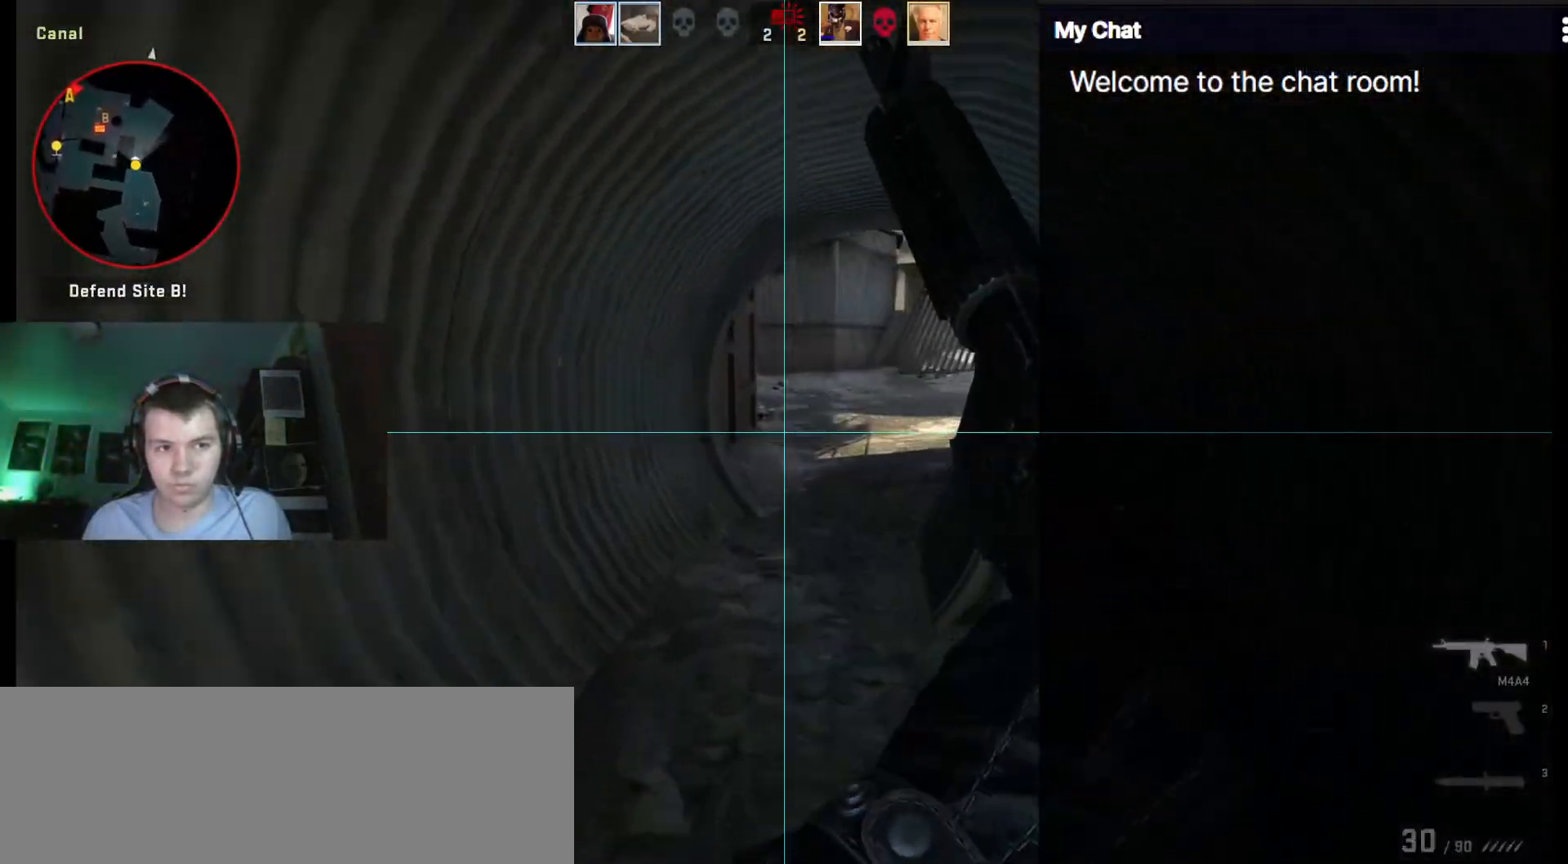
{"keys": ["shift_l", "w"], "events": []}
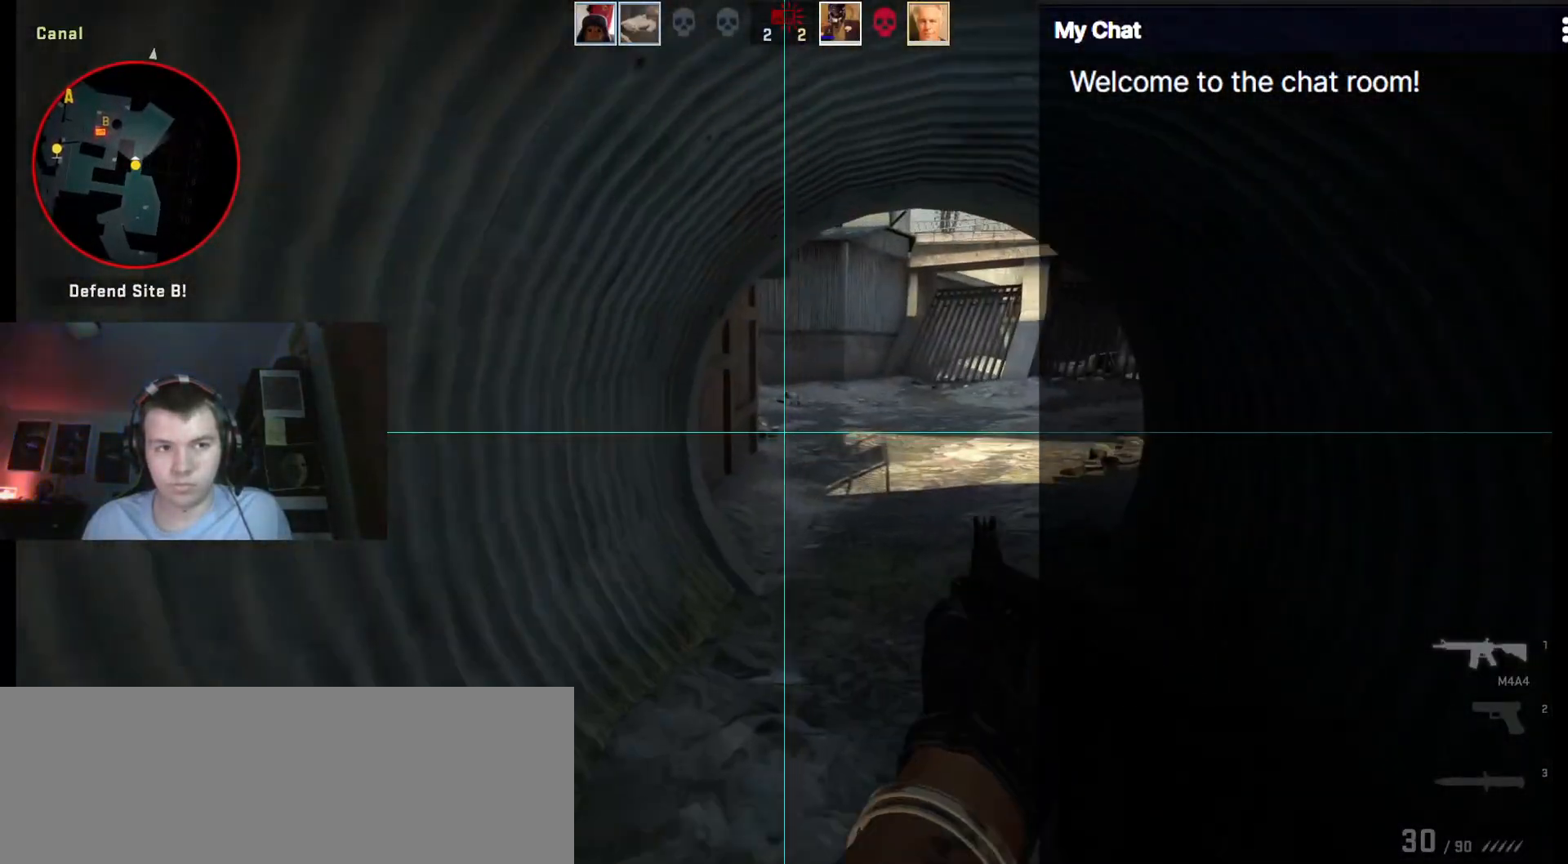
{"keys": ["d", "shift_l", "w"], "events": [[367, "d", "down"]]}
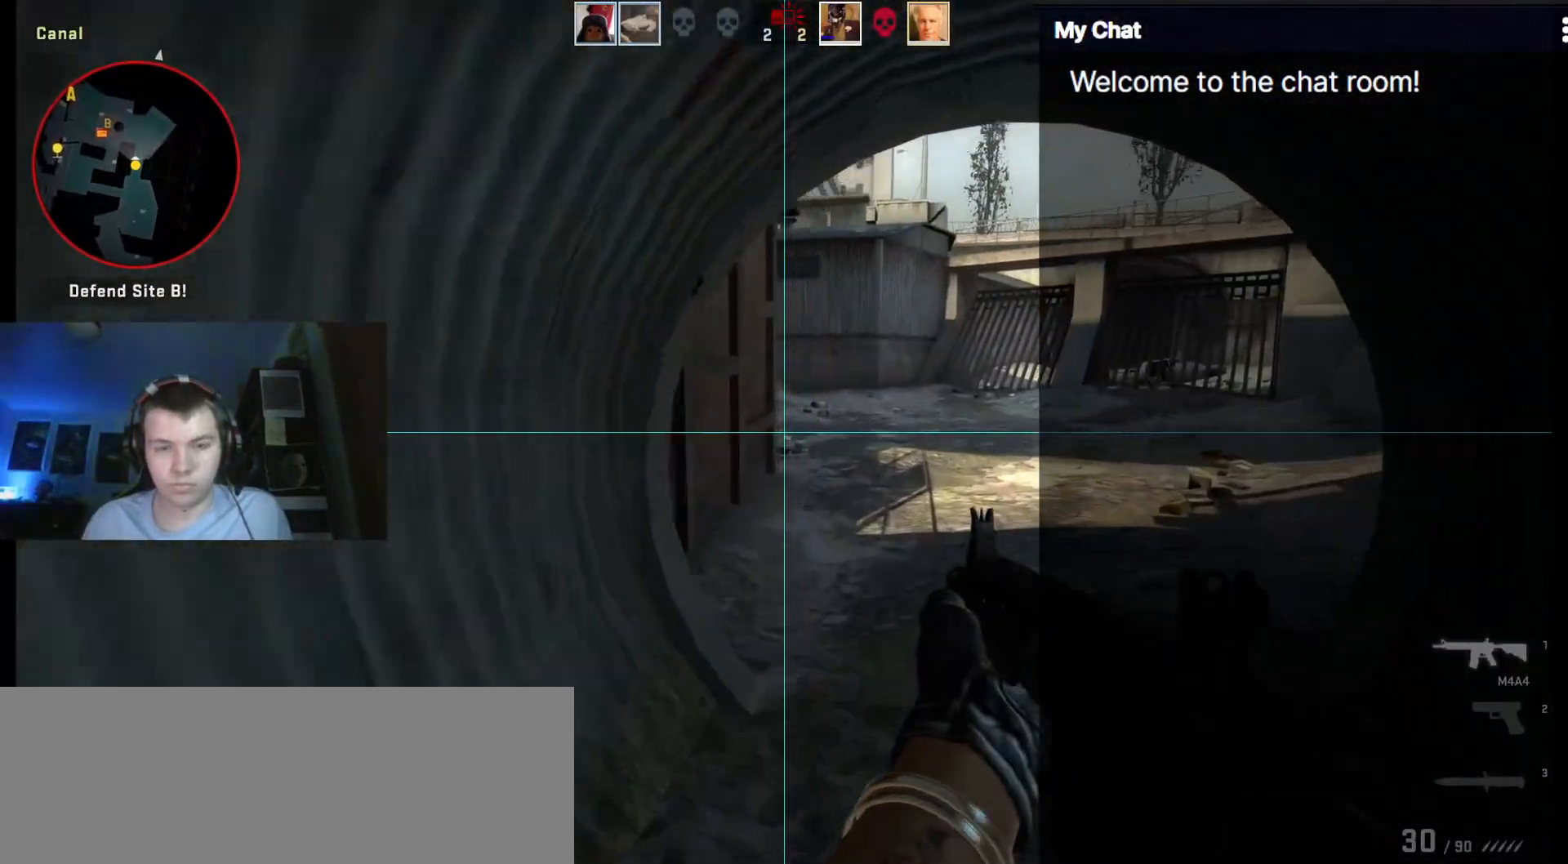
{"keys": ["shift_l", "w"], "events": [[50, "d", "up"]]}
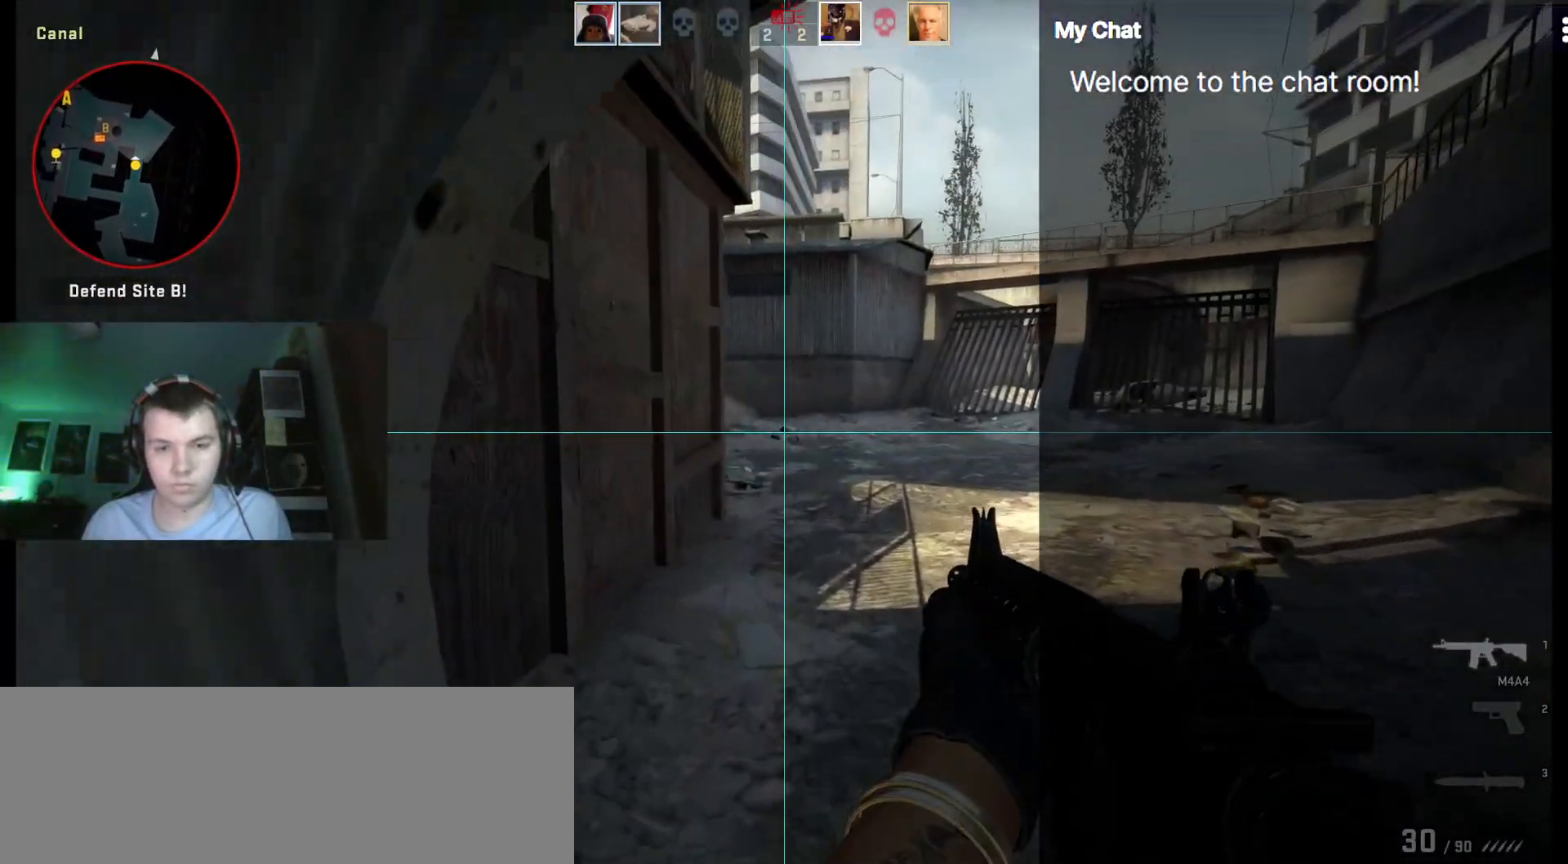
{"keys": ["shift_l", "w"], "events": []}
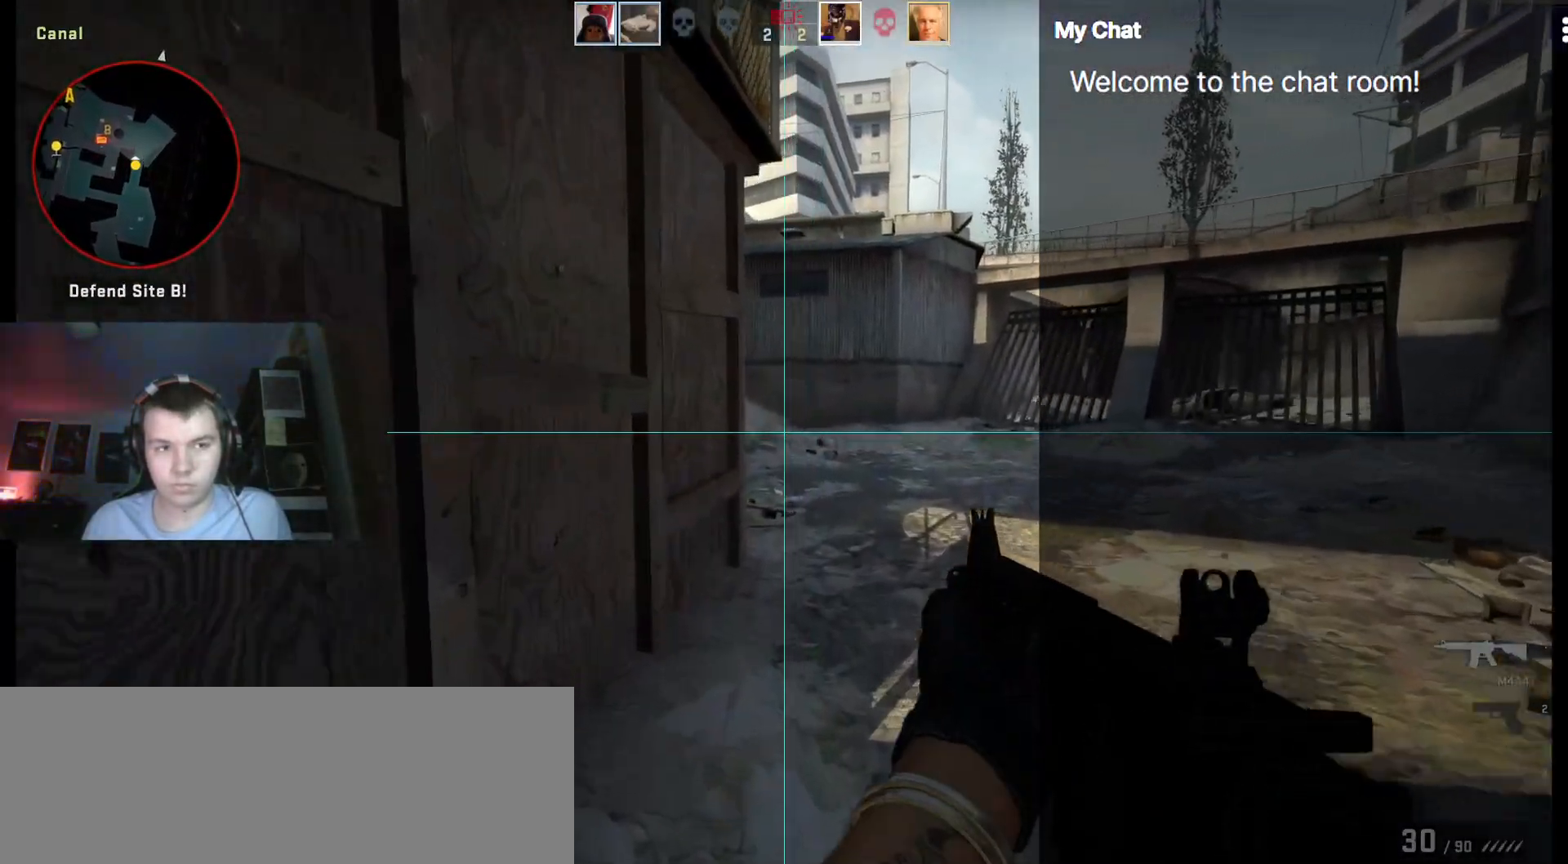
{"keys": ["d", "shift_l", "w"], "events": [[350, "d", "down"]]}
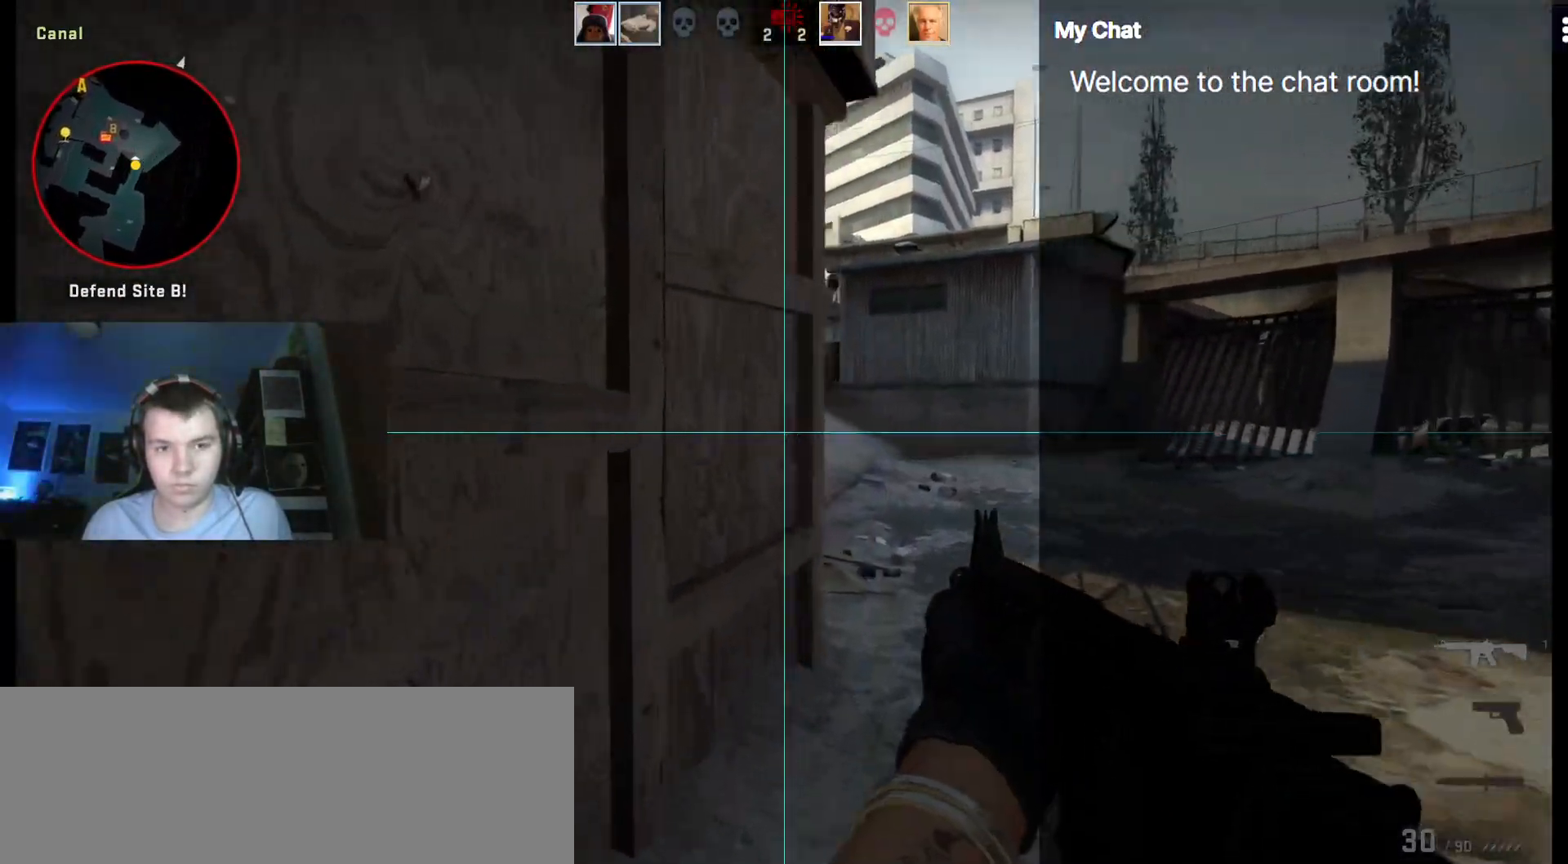
{"keys": ["d", "shift_l", "w"], "events": []}
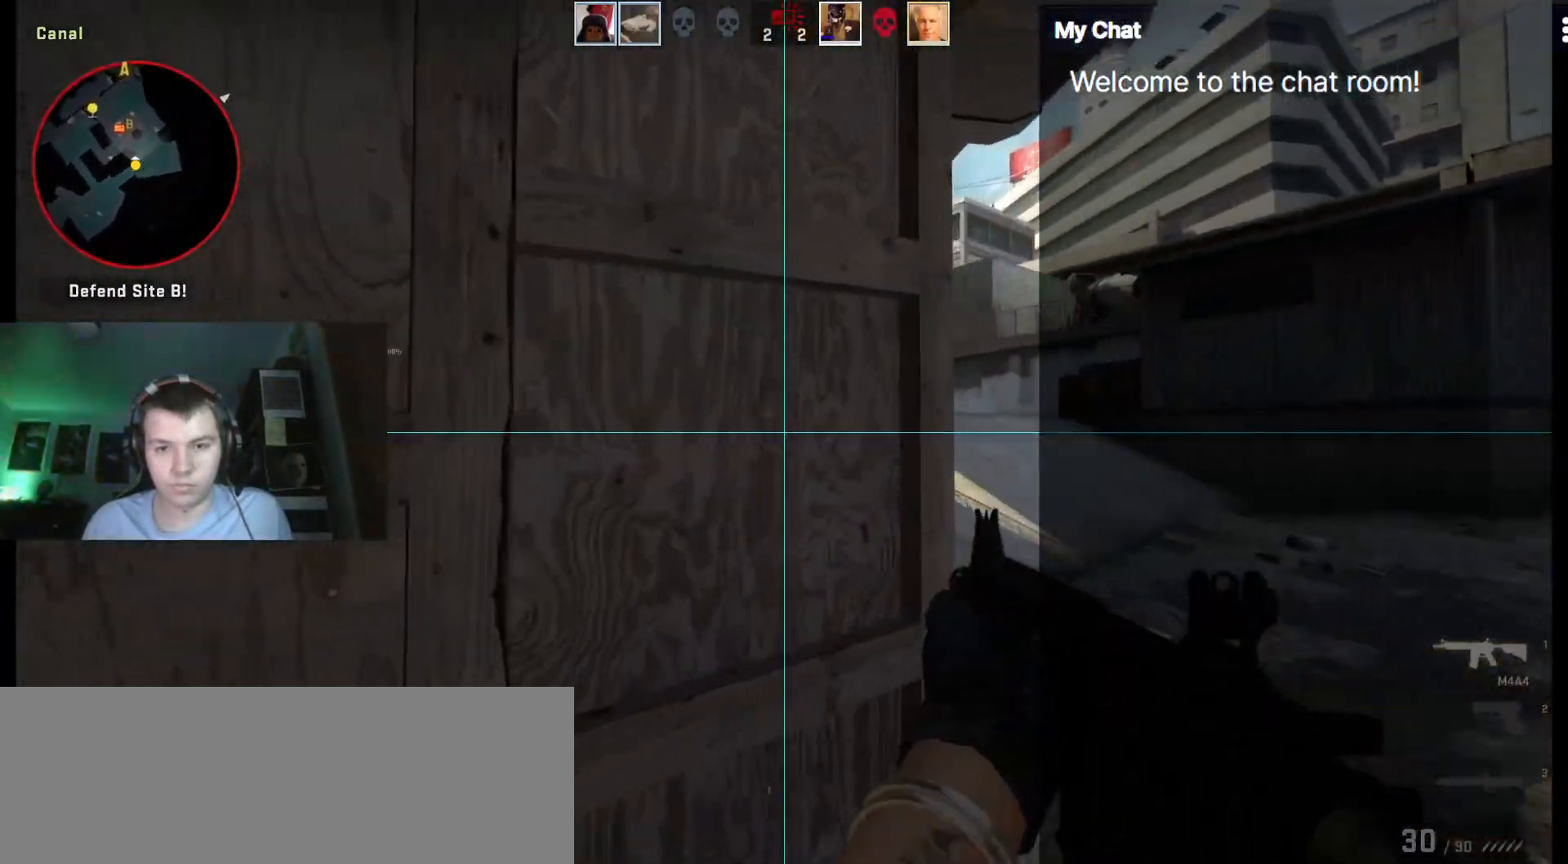
{"keys": ["d", "shift_l", "w"], "events": []}
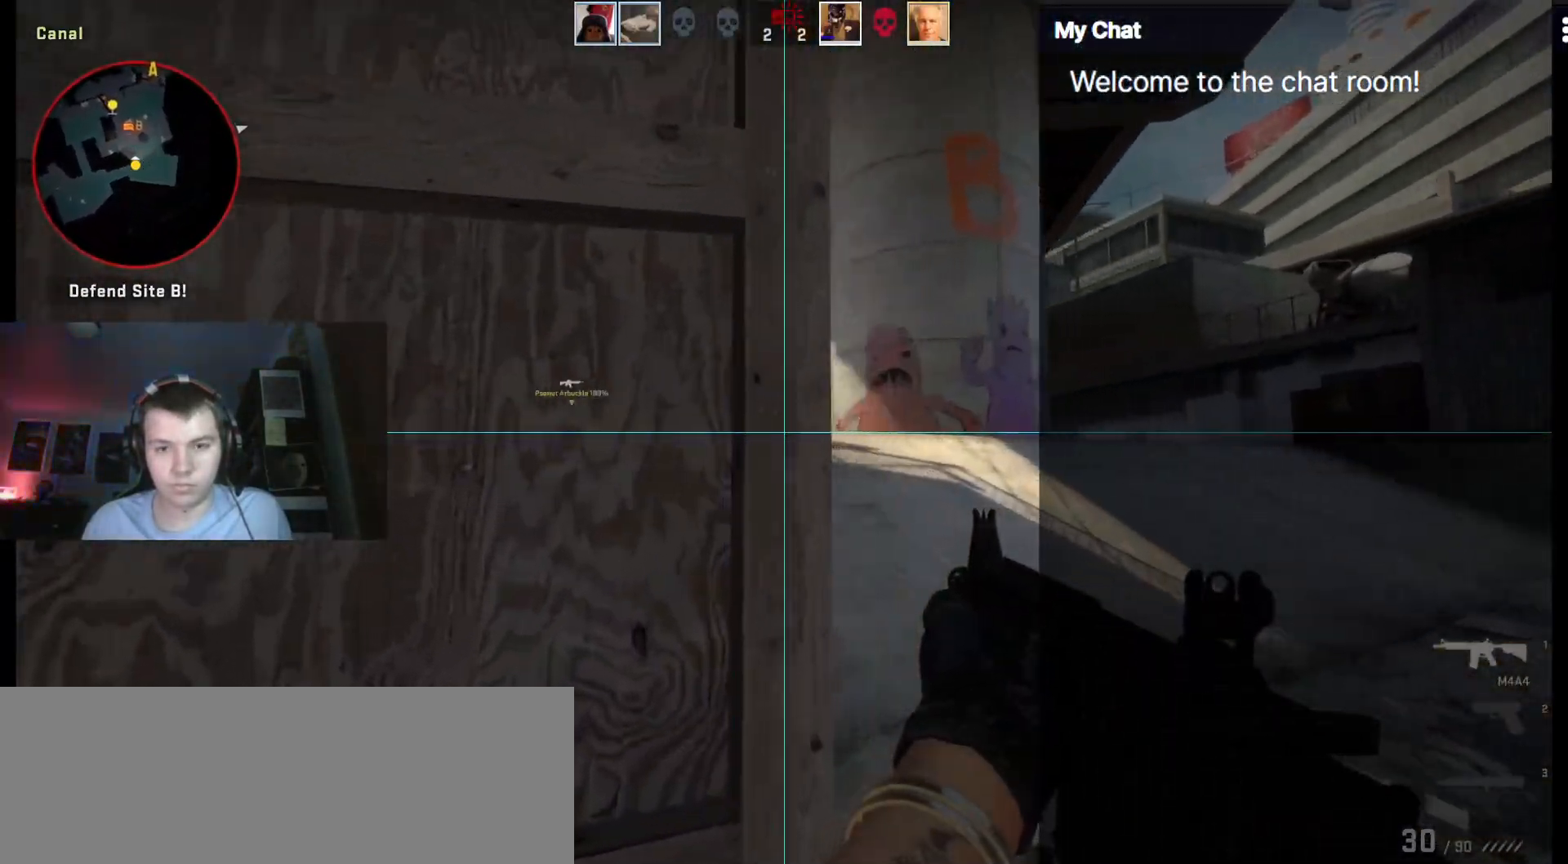
{"keys": ["shift_l", "w"], "events": [[333, "d", "up"]]}
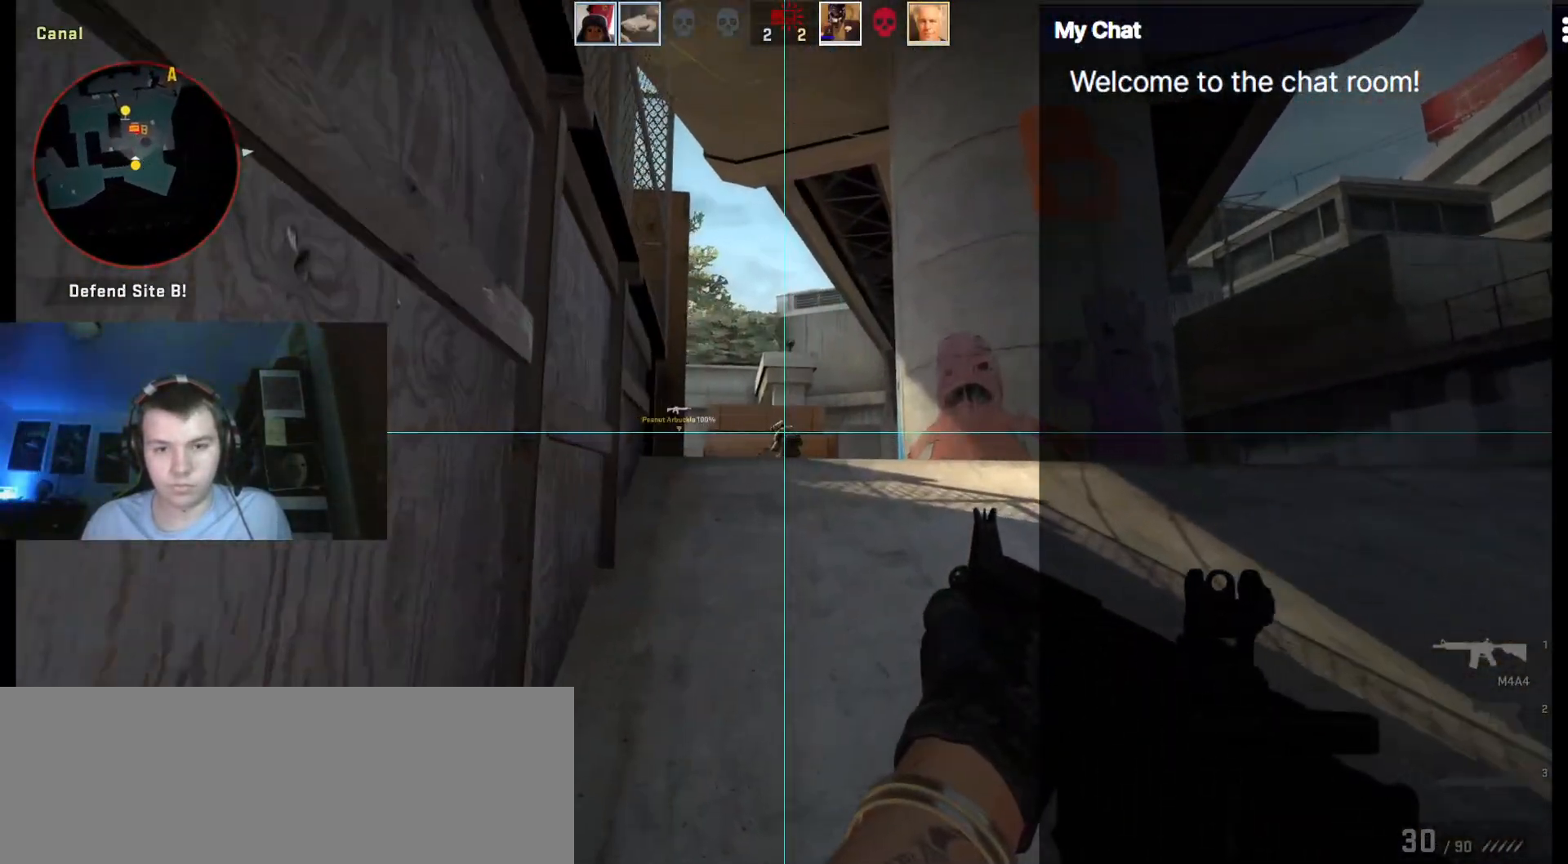
{"keys": [], "events": [[17, "ctrl_l", "down"], [117, "shift_l", "up"], [383, "w", "up"], [433, "ctrl_l", "up"]]}
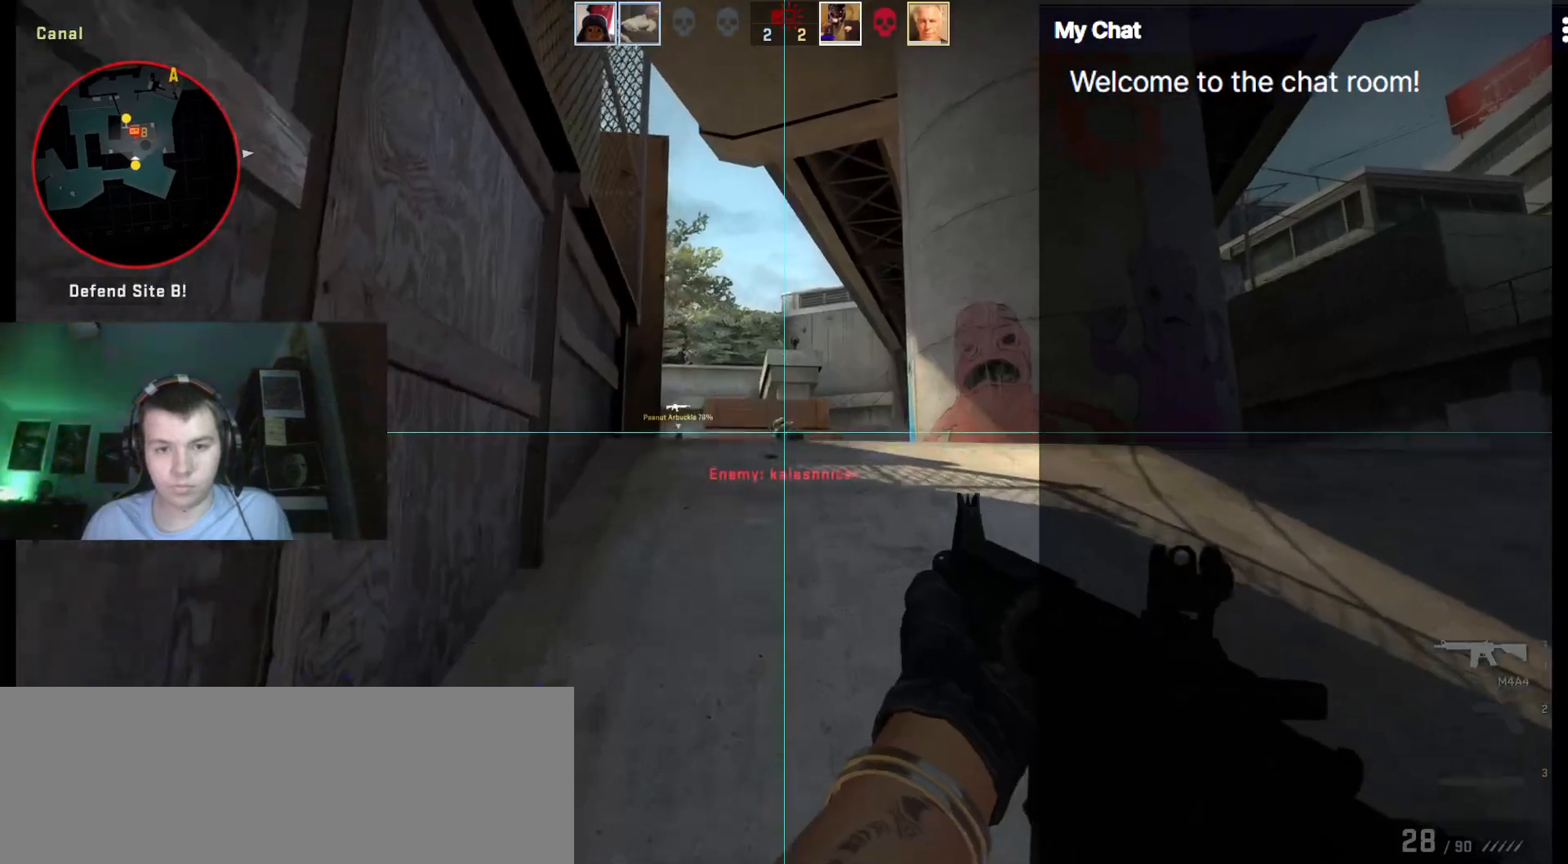
{"keys": [], "events": []}